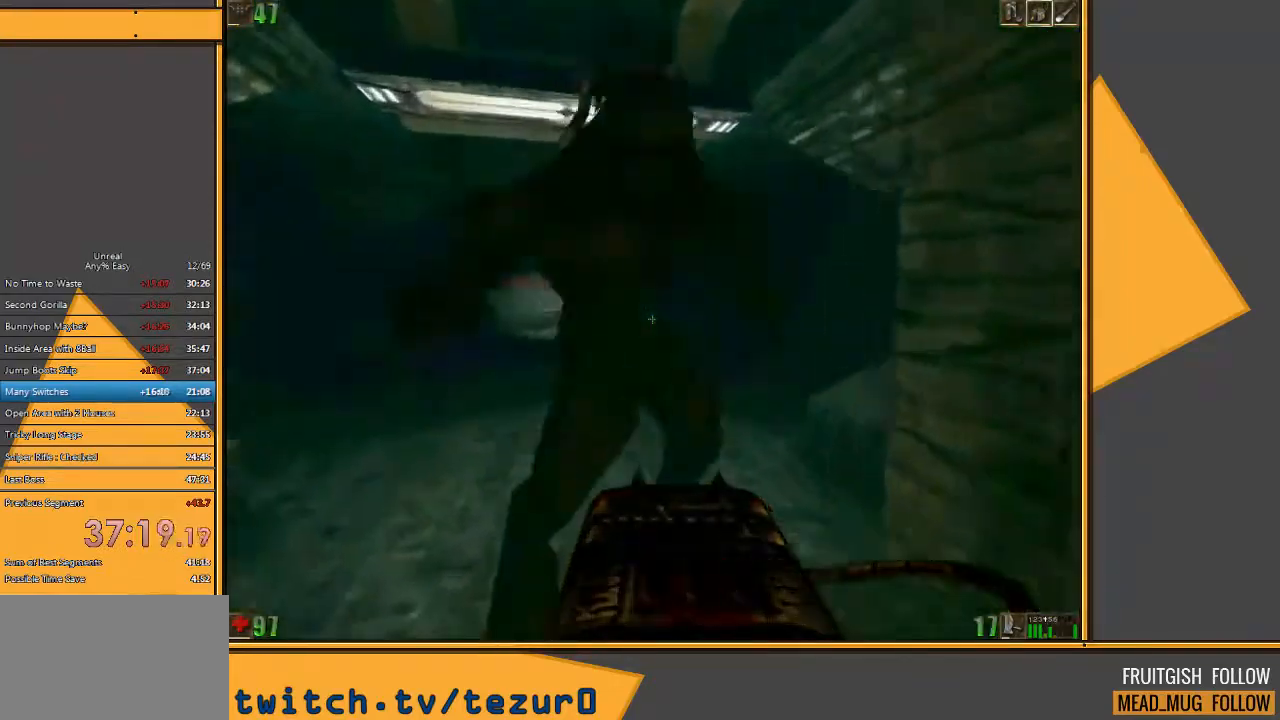
Gameplay with keyboard and mouse; each line is a JSON object with the keys and mouse buttons held at the frame after it. "events" lists presses ("down") and releases ("up") of "1", "2", "3", "4", "5", "a", "alt", "c", "ctrl", "d", "e", "f", "q", "r", "s", "shift", "space", "tab", "v", "w", "x", "z", "mouse_left" and "mouse_right" between this image and that frame as [ms after this image, input, new state], when the widget could be followed in between. "mouse_left", "mouse_right" = the "left", "right" buttons of the "mouse" list. No other keys are recorded. Mouse movement is not recorded.
{"keys": ["w"], "mouse": [], "events": [[83, "a", "down"], [433, "a", "up"]]}
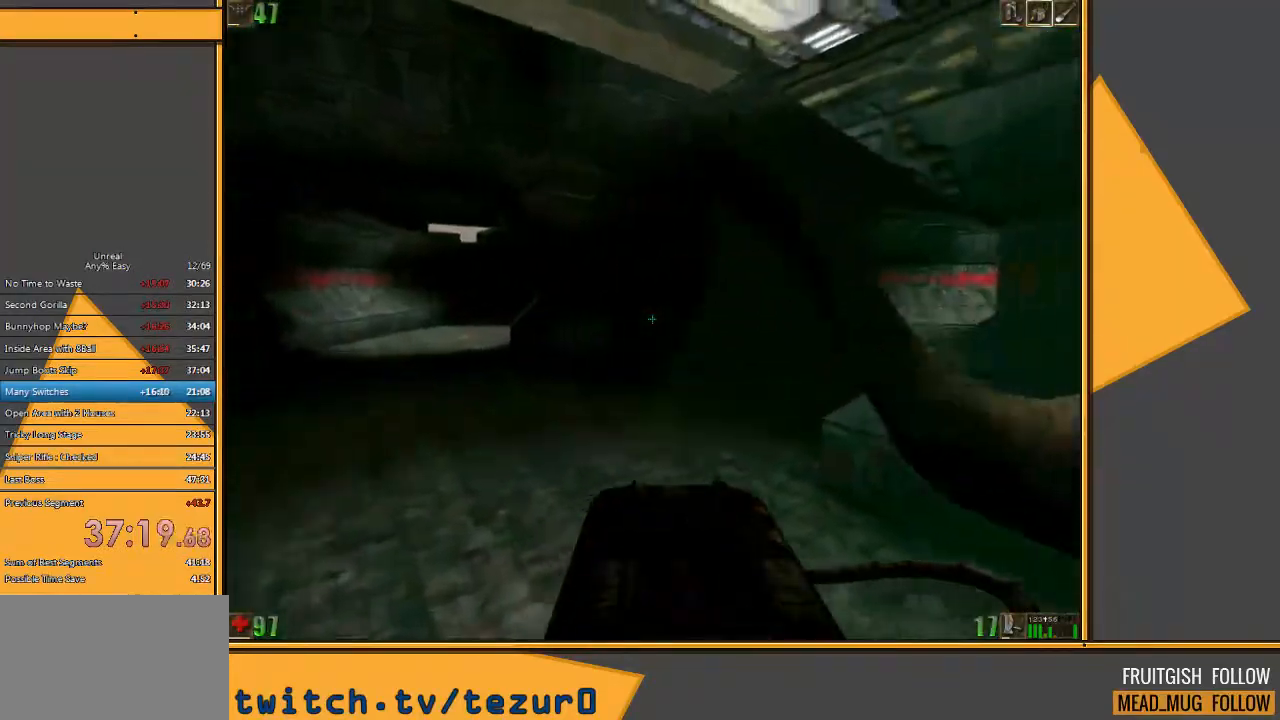
{"keys": ["a", "w"], "mouse": [], "events": [[100, "a", "down"]]}
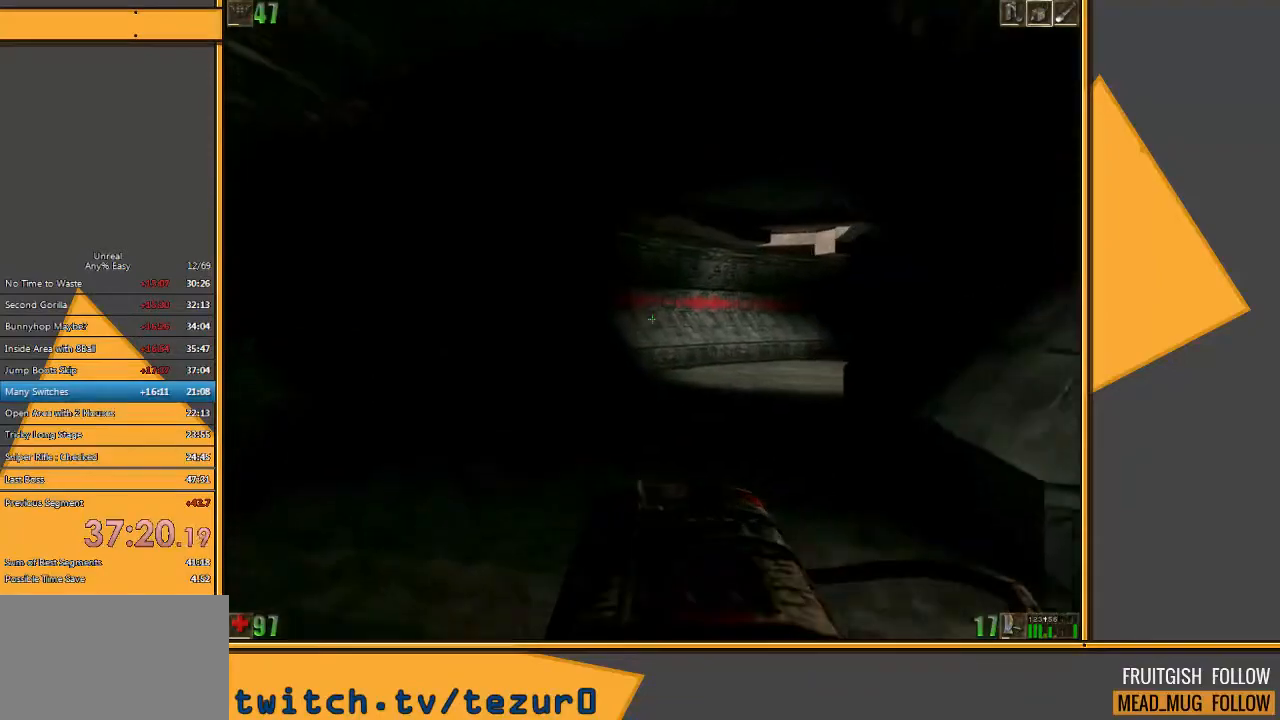
{"keys": ["w"], "mouse": [], "events": [[83, "a", "up"], [117, "d", "down"], [217, "d", "up"], [283, "d", "down"], [383, "d", "up"]]}
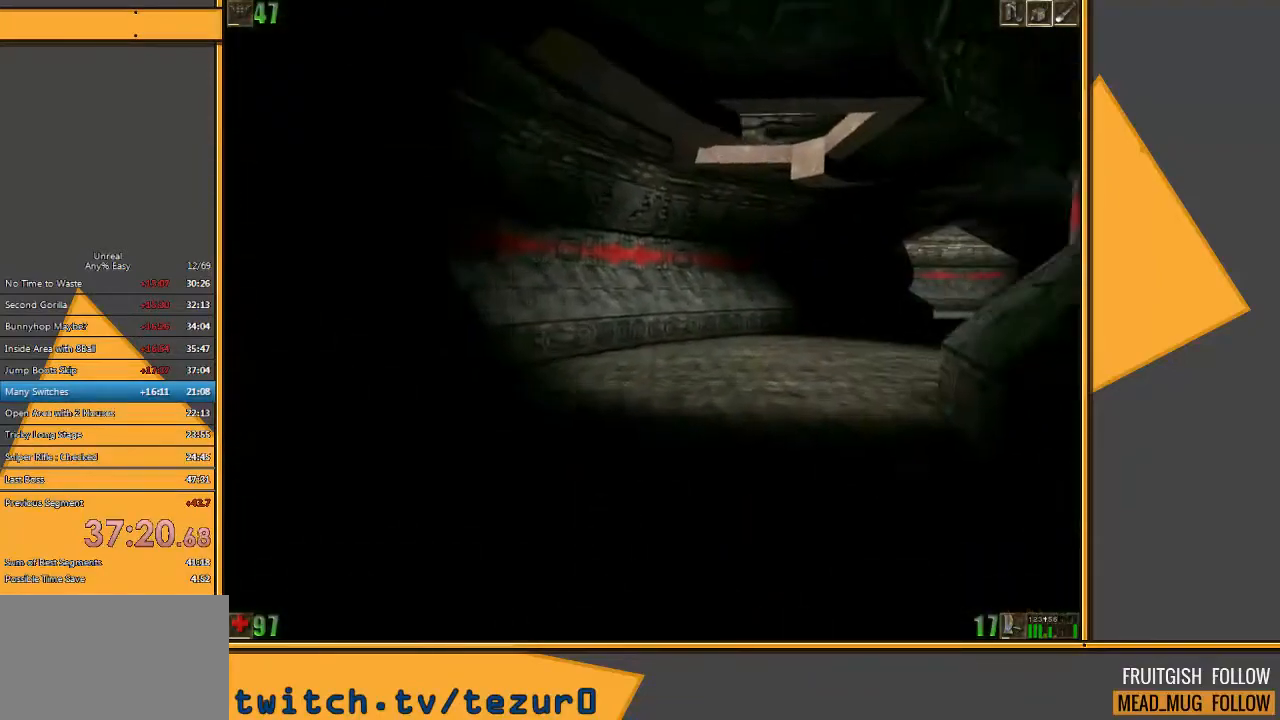
{"keys": ["w"], "mouse": [], "events": []}
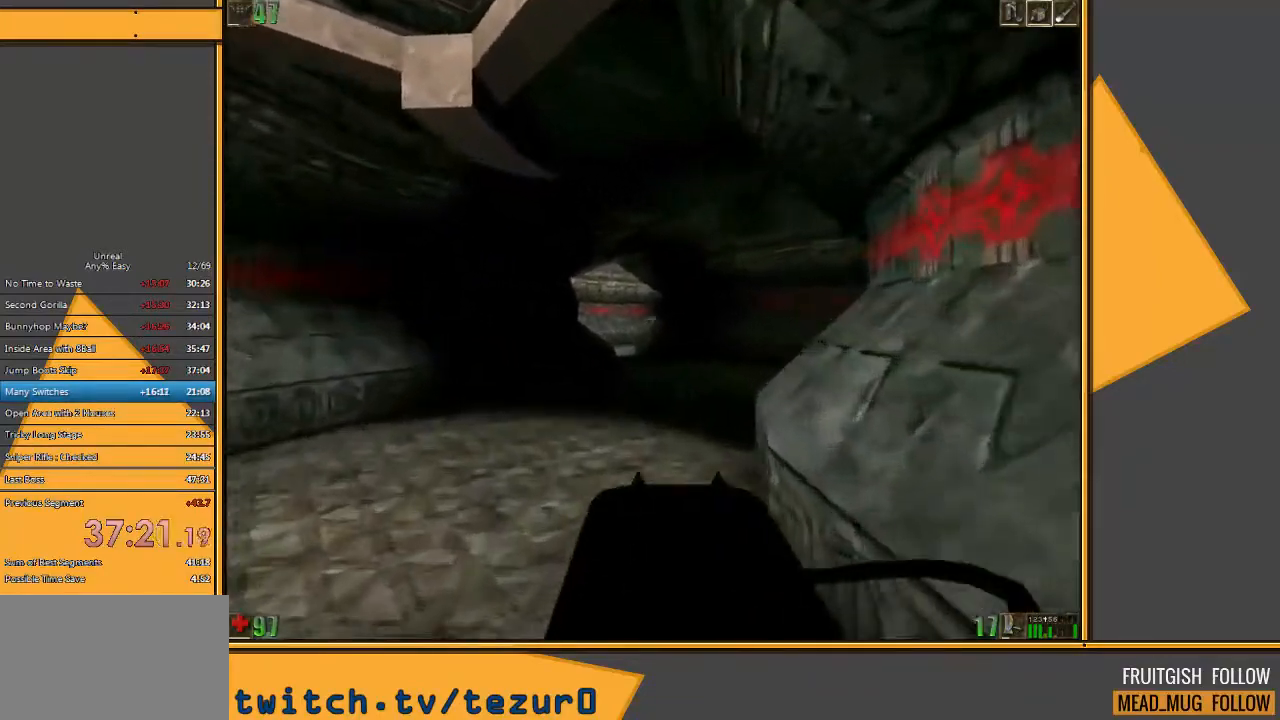
{"keys": ["d", "w"], "mouse": [], "events": [[17, "a", "down"], [217, "a", "up"], [217, "d", "down"], [283, "d", "up"], [383, "d", "down"]]}
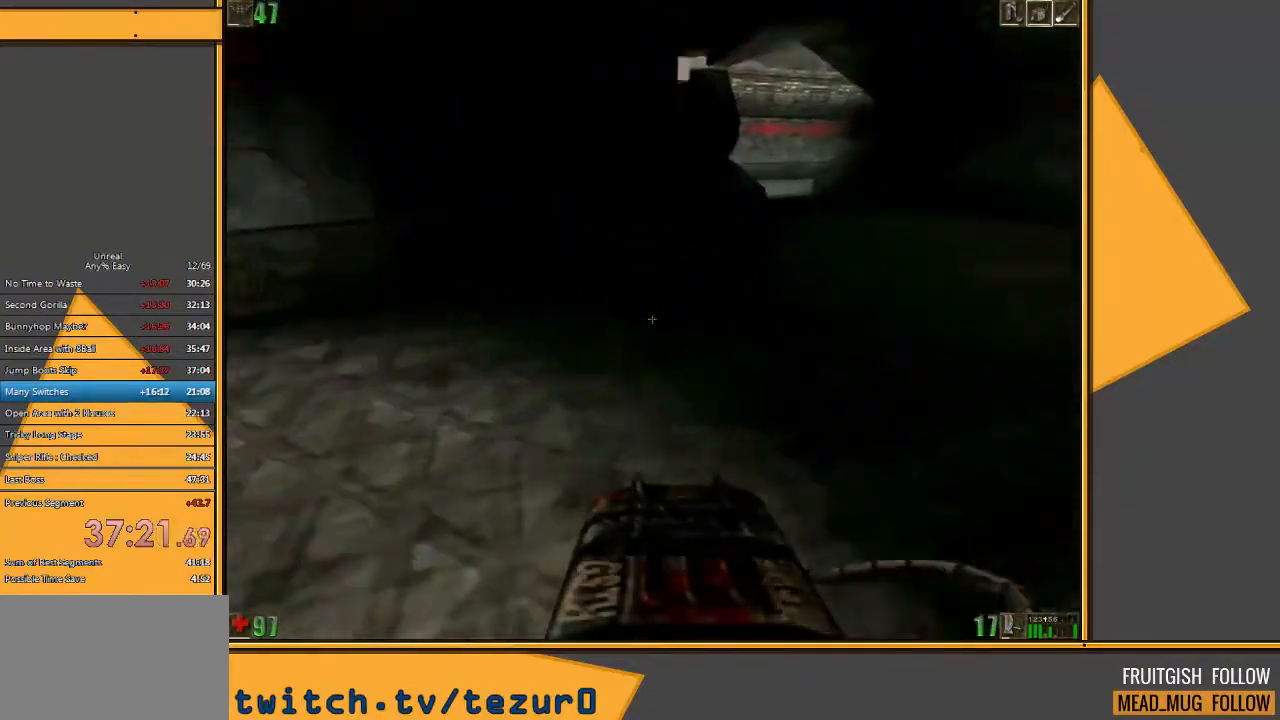
{"keys": ["w"], "mouse": [], "events": [[17, "d", "up"]]}
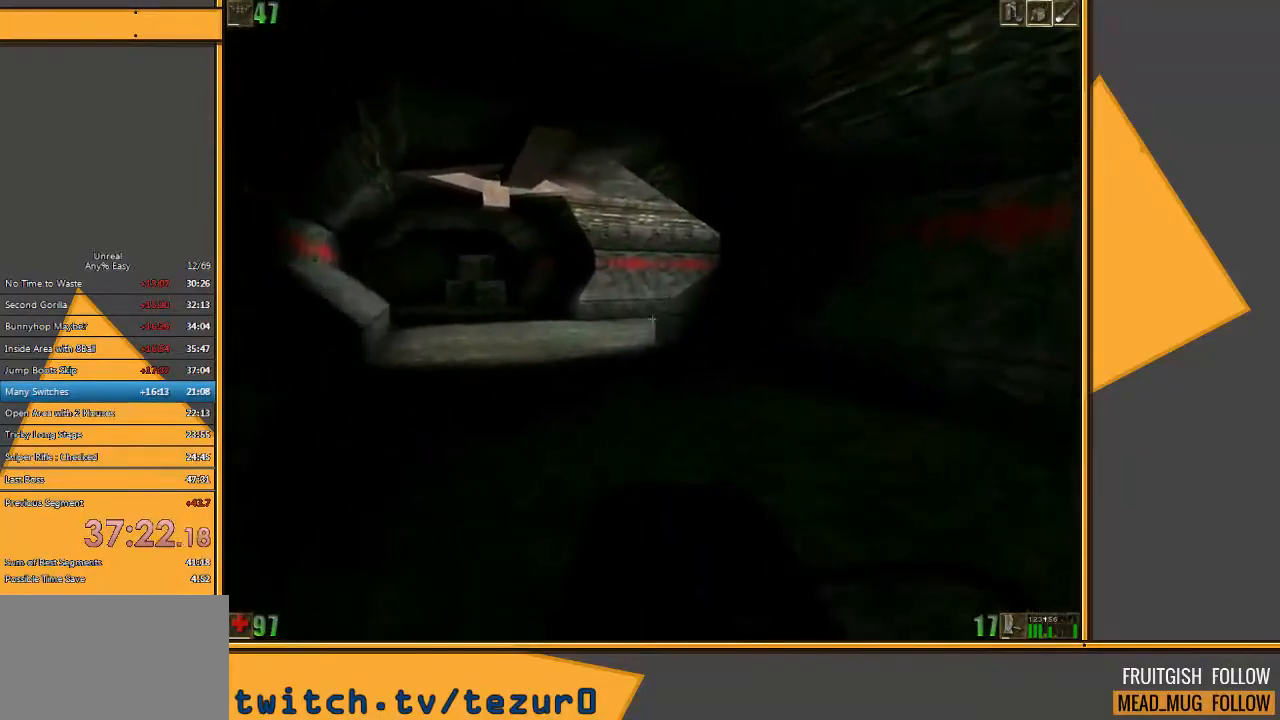
{"keys": ["w"], "mouse": [], "events": [[167, "d", "down"], [233, "d", "up"], [333, "d", "down"], [417, "d", "up"]]}
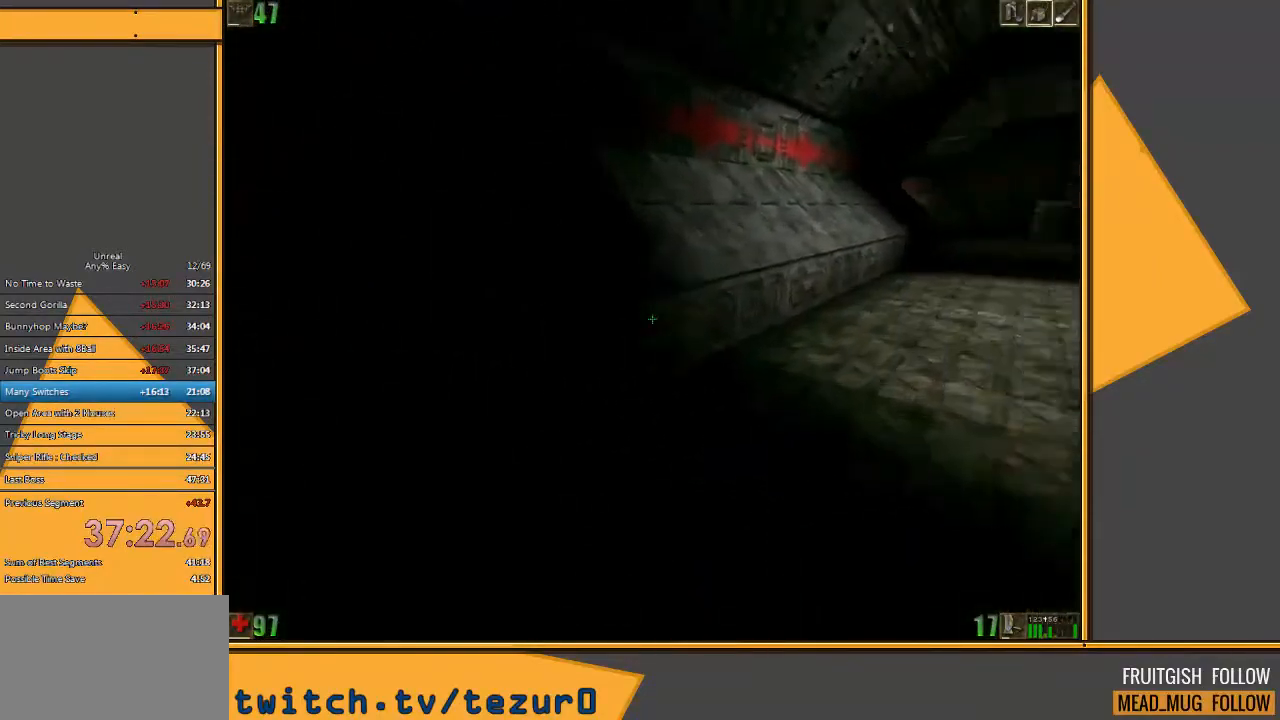
{"keys": ["w"], "mouse": [], "events": []}
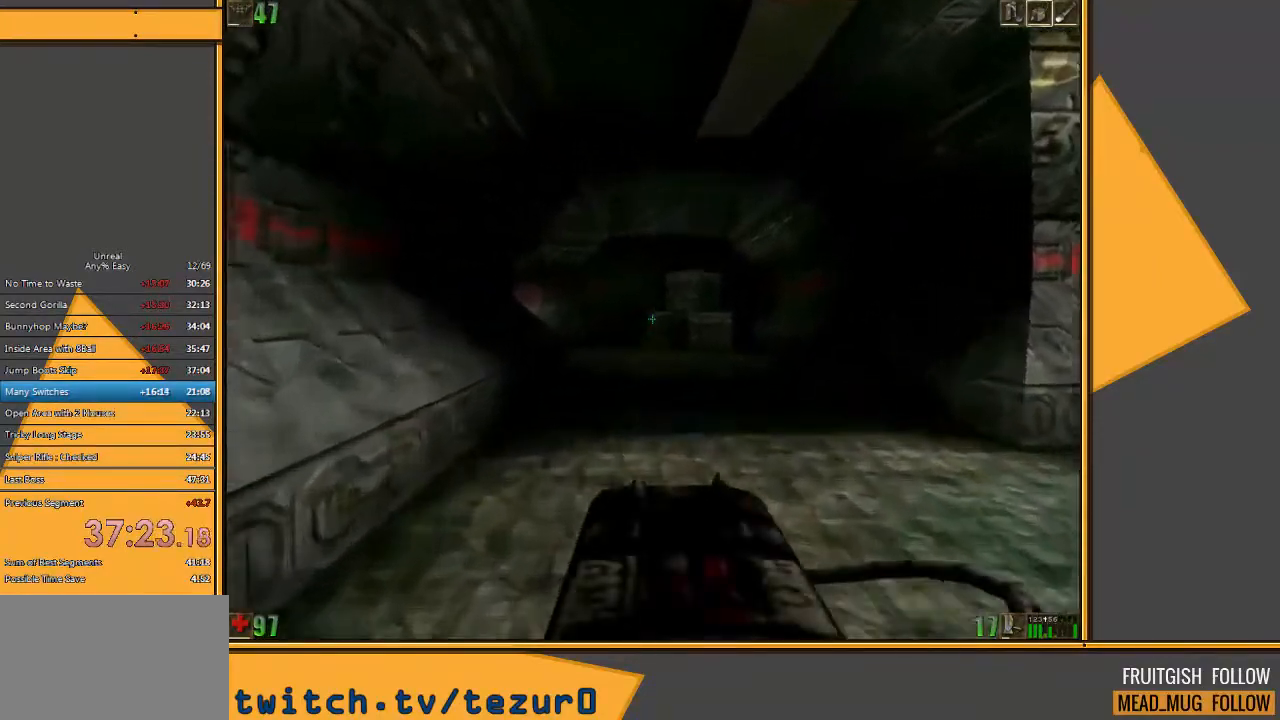
{"keys": ["w"], "mouse": [], "events": [[133, "d", "down"], [233, "d", "up"], [300, "d", "down"], [400, "d", "up"]]}
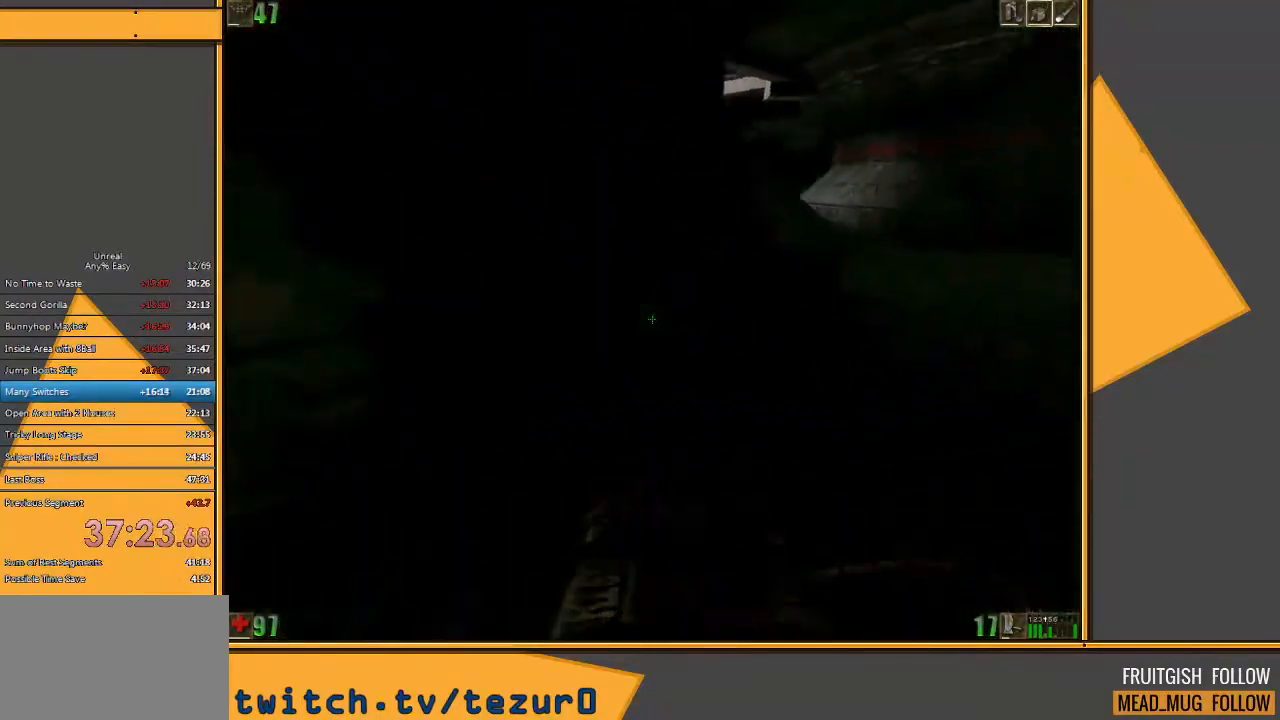
{"keys": ["w"], "mouse": [], "events": []}
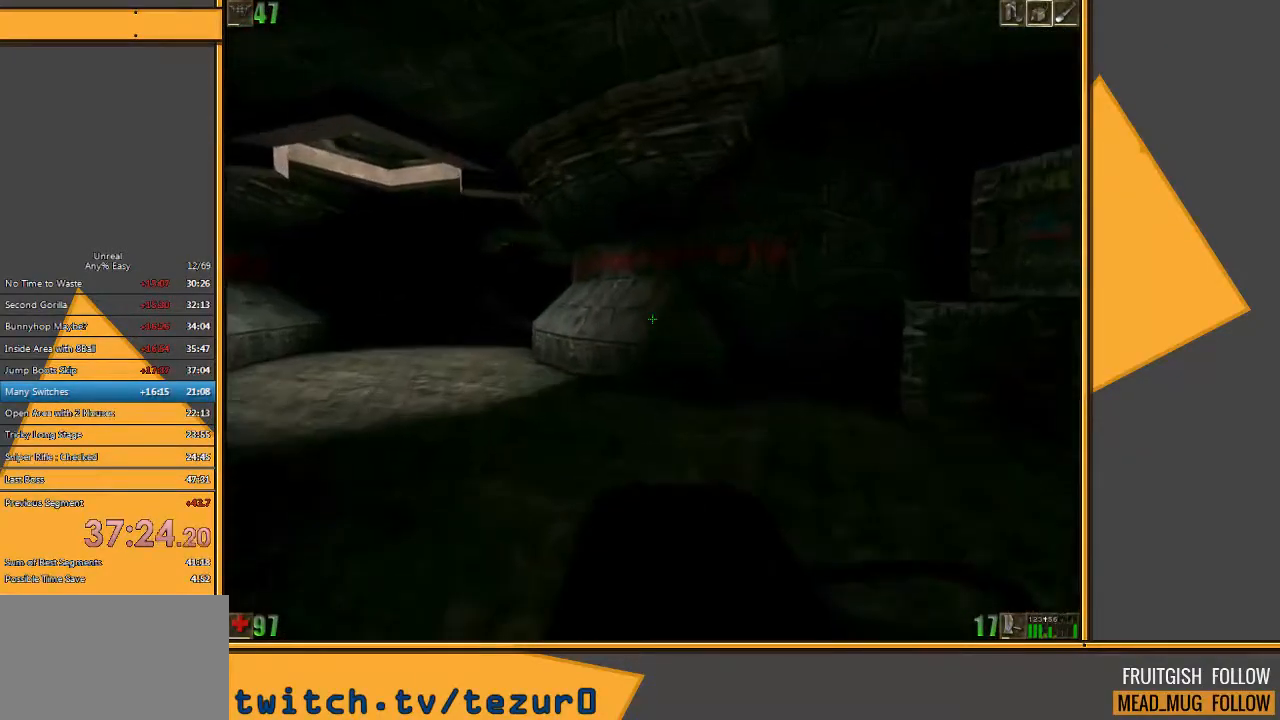
{"keys": ["a", "w"], "mouse": [], "events": [[150, "a", "down"], [250, "a", "up"], [283, "a", "down"]]}
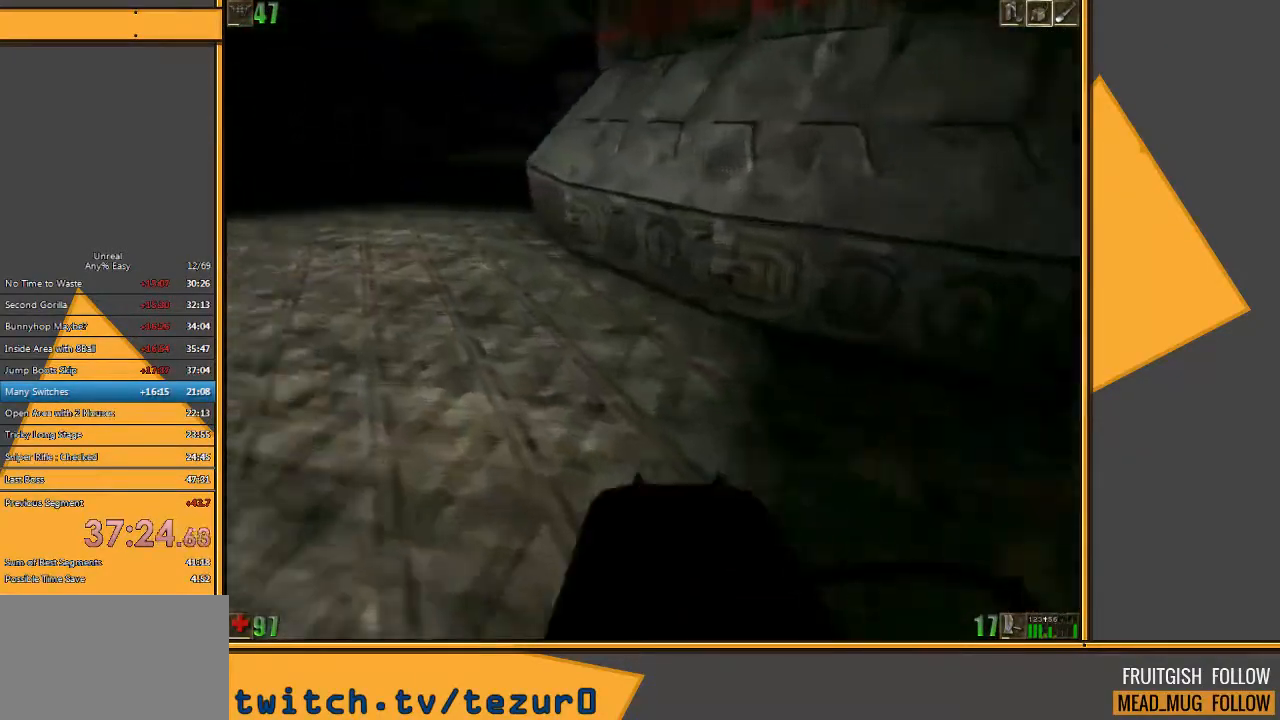
{"keys": ["w"], "mouse": [], "events": [[300, "a", "up"]]}
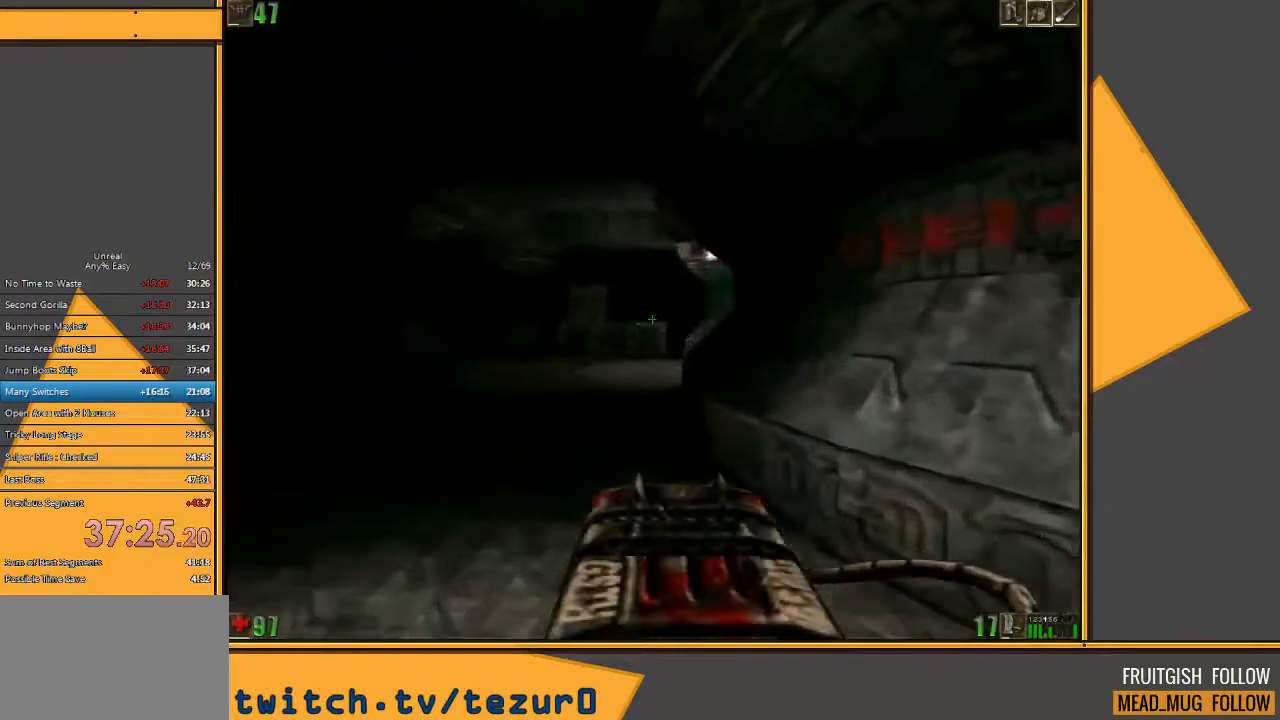
{"keys": ["a", "w"], "mouse": [], "events": [[217, "a", "down"], [317, "a", "up"], [383, "a", "down"]]}
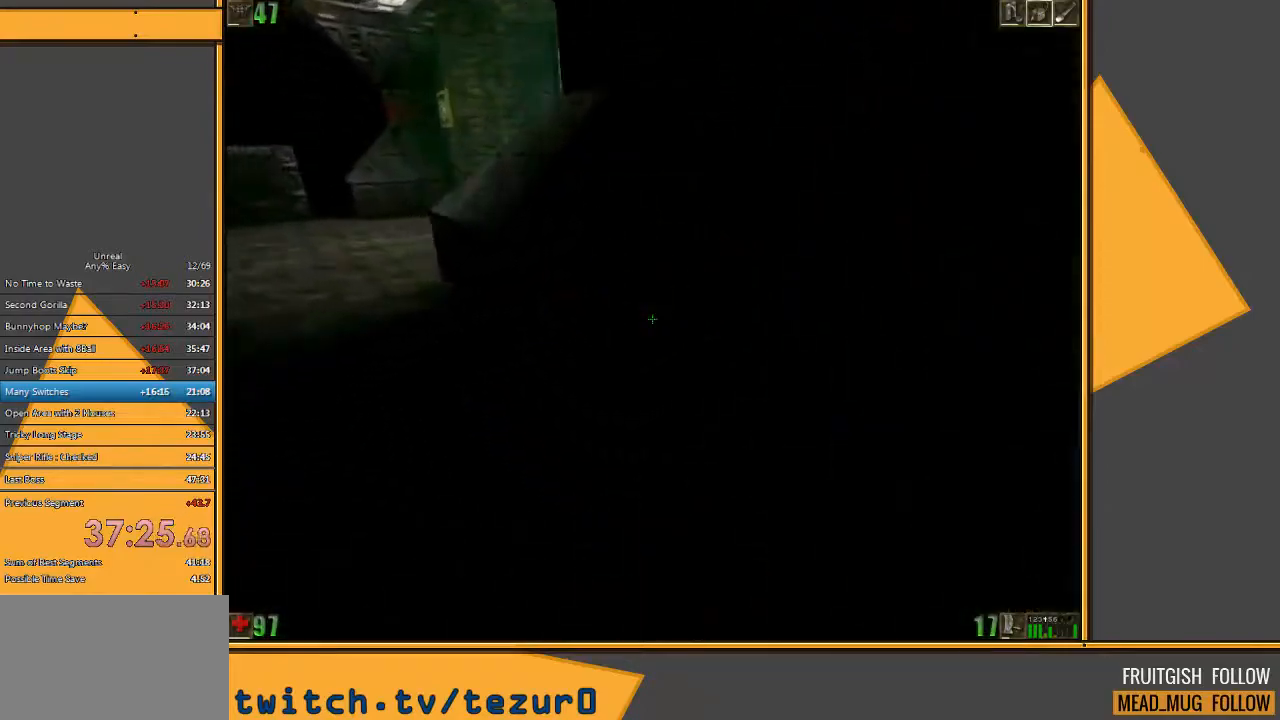
{"keys": ["w"], "mouse": [], "events": [[50, "a", "up"]]}
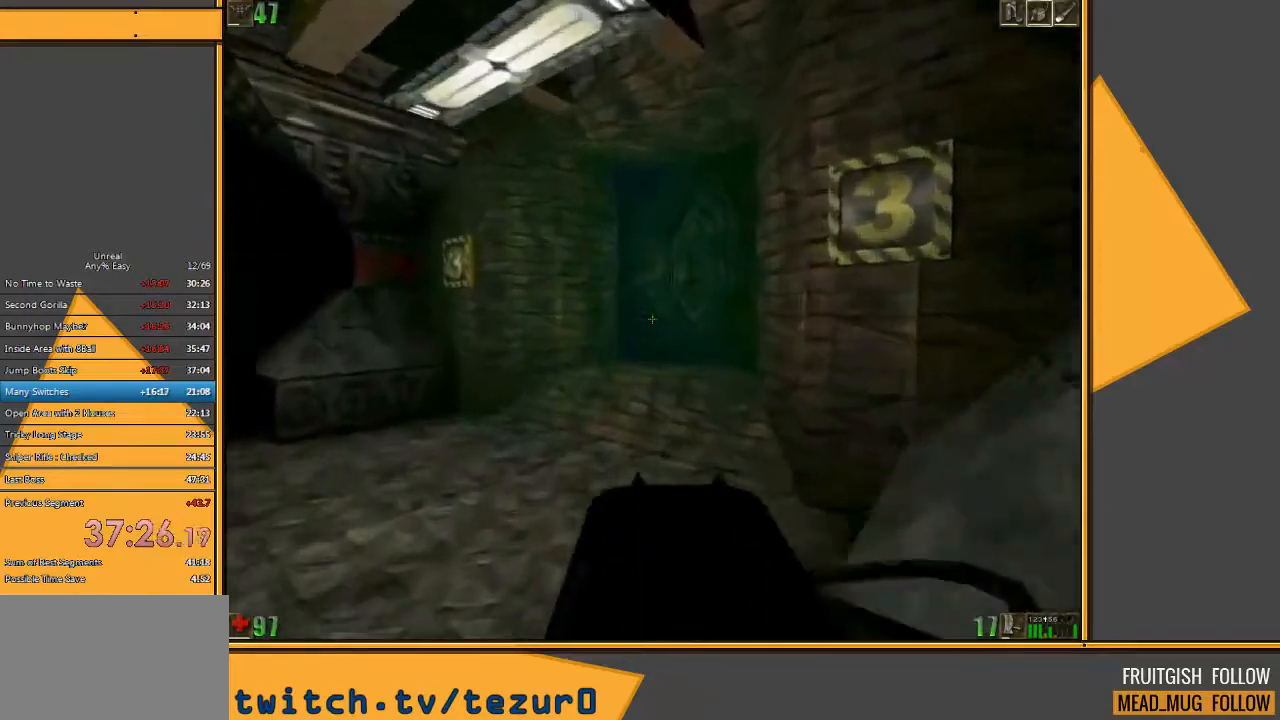
{"keys": ["w"], "mouse": [], "events": [[367, "a", "down"], [433, "a", "up"]]}
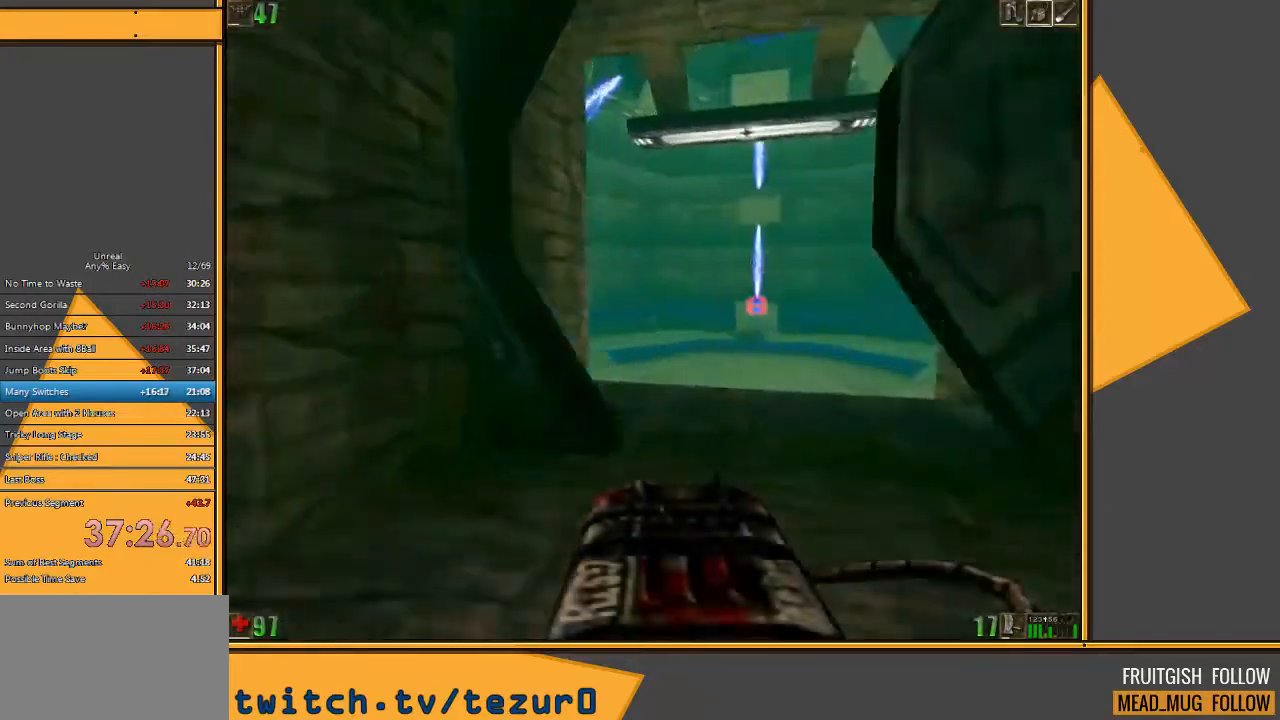
{"keys": ["w"], "mouse": [], "events": [[133, "d", "down"], [217, "d", "up"], [317, "d", "down"], [417, "d", "up"]]}
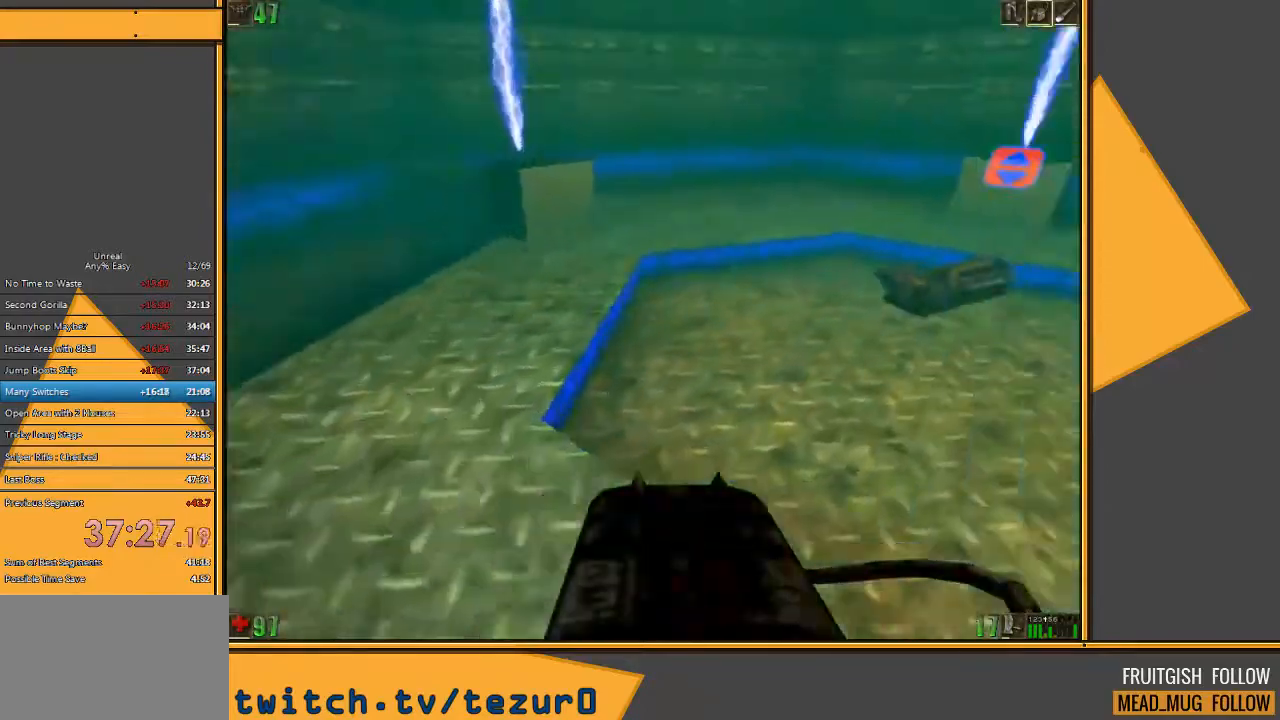
{"keys": ["w"], "mouse": [], "events": [[367, "a", "down"], [467, "a", "up"]]}
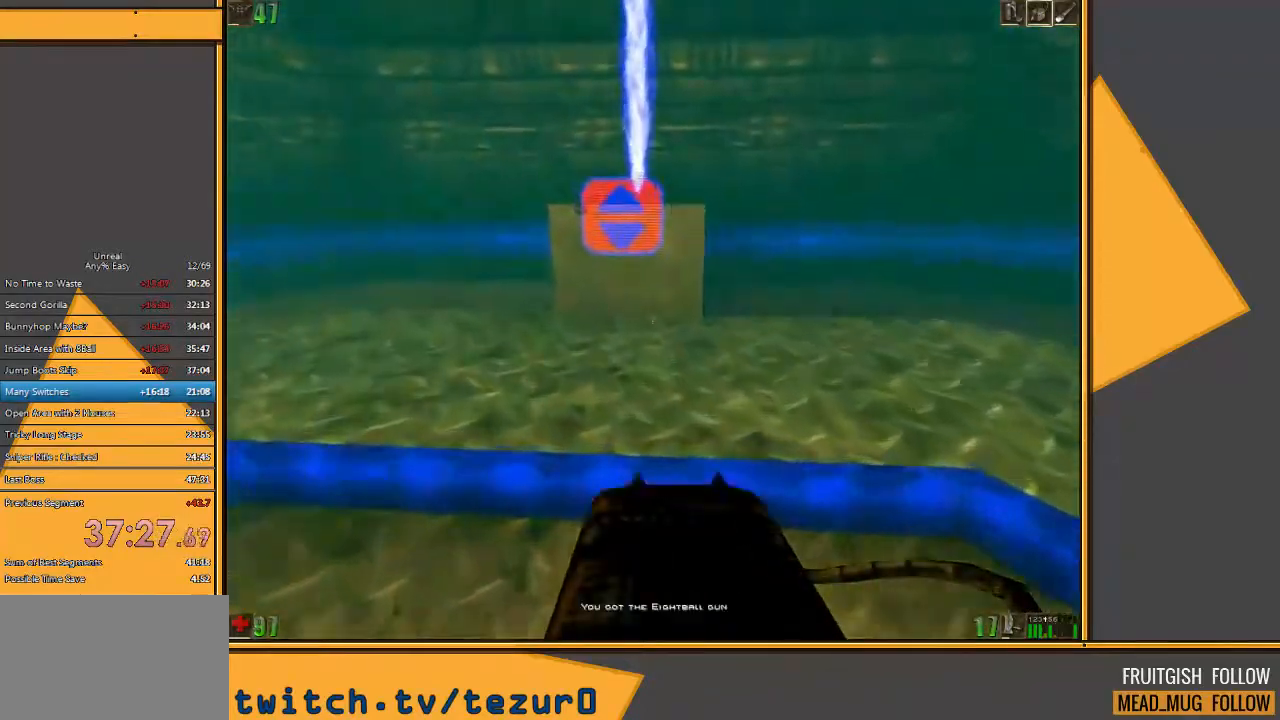
{"keys": ["a", "w"], "mouse": [], "events": [[300, "a", "down"], [333, "w", "up"], [450, "w", "down"]]}
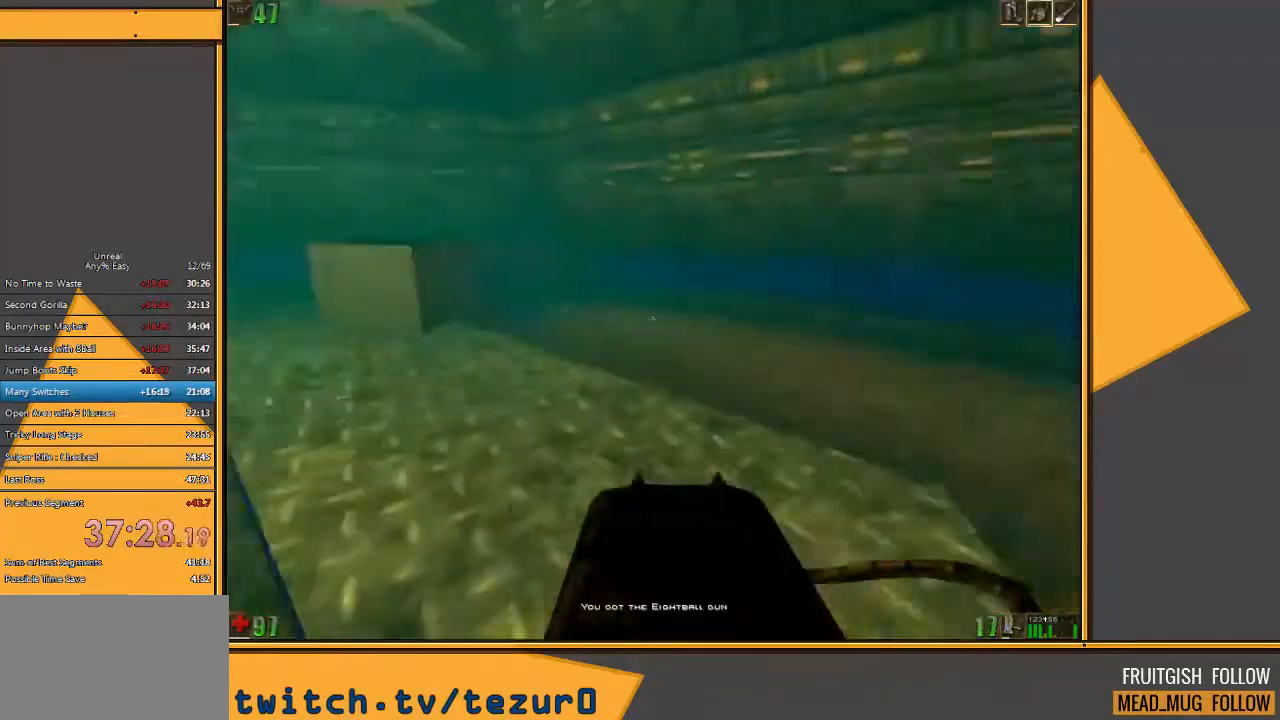
{"keys": ["w"], "mouse": [], "events": [[17, "a", "up"]]}
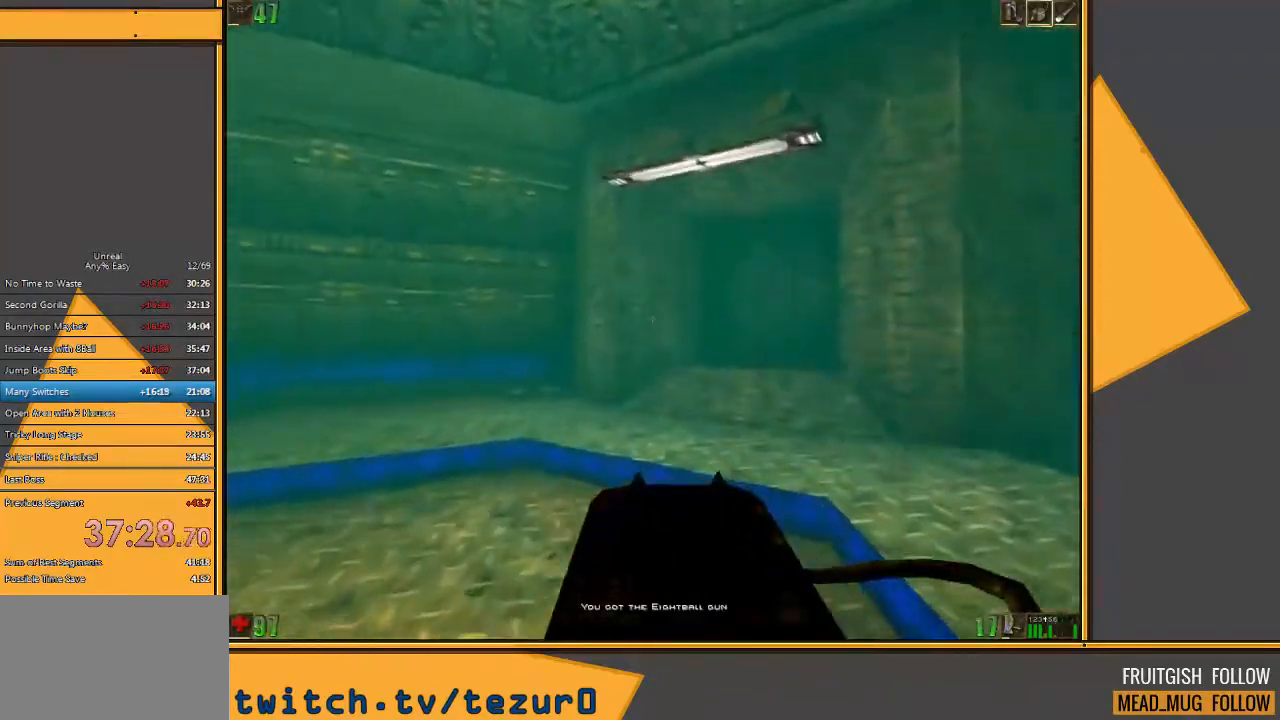
{"keys": ["w"], "mouse": [], "events": []}
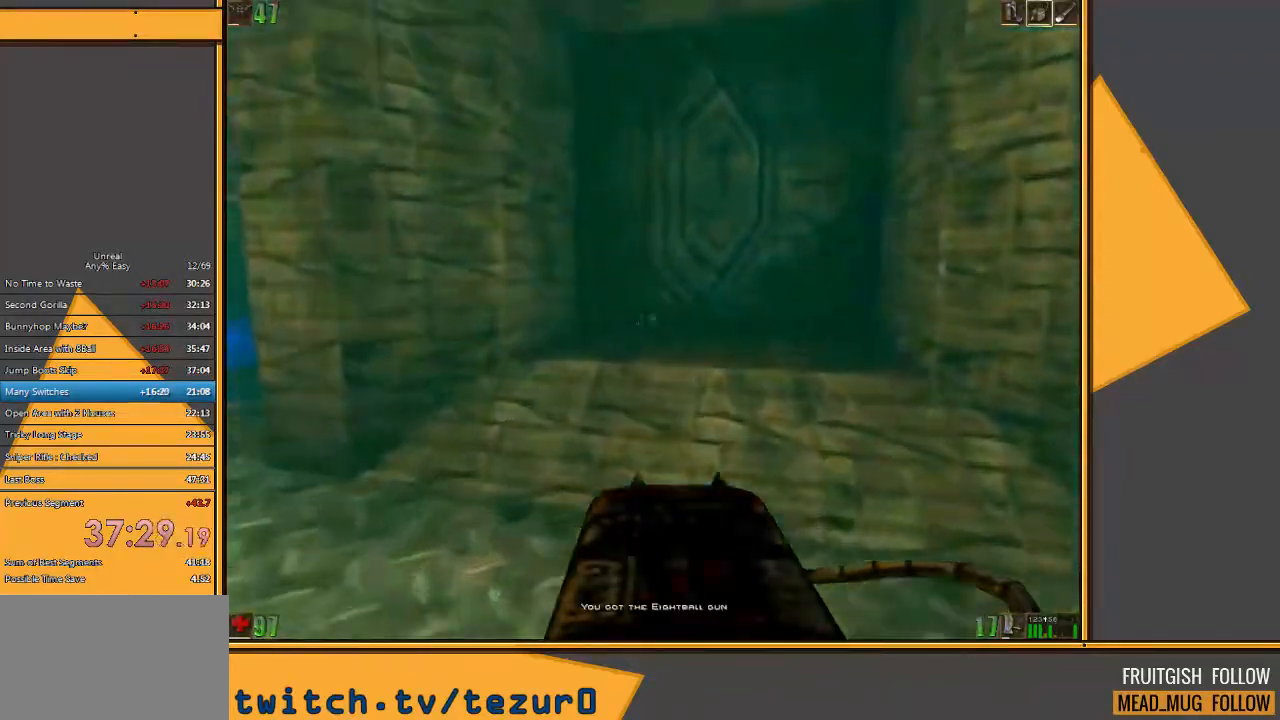
{"keys": ["w"], "mouse": [], "events": [[250, "d", "down"], [467, "d", "up"]]}
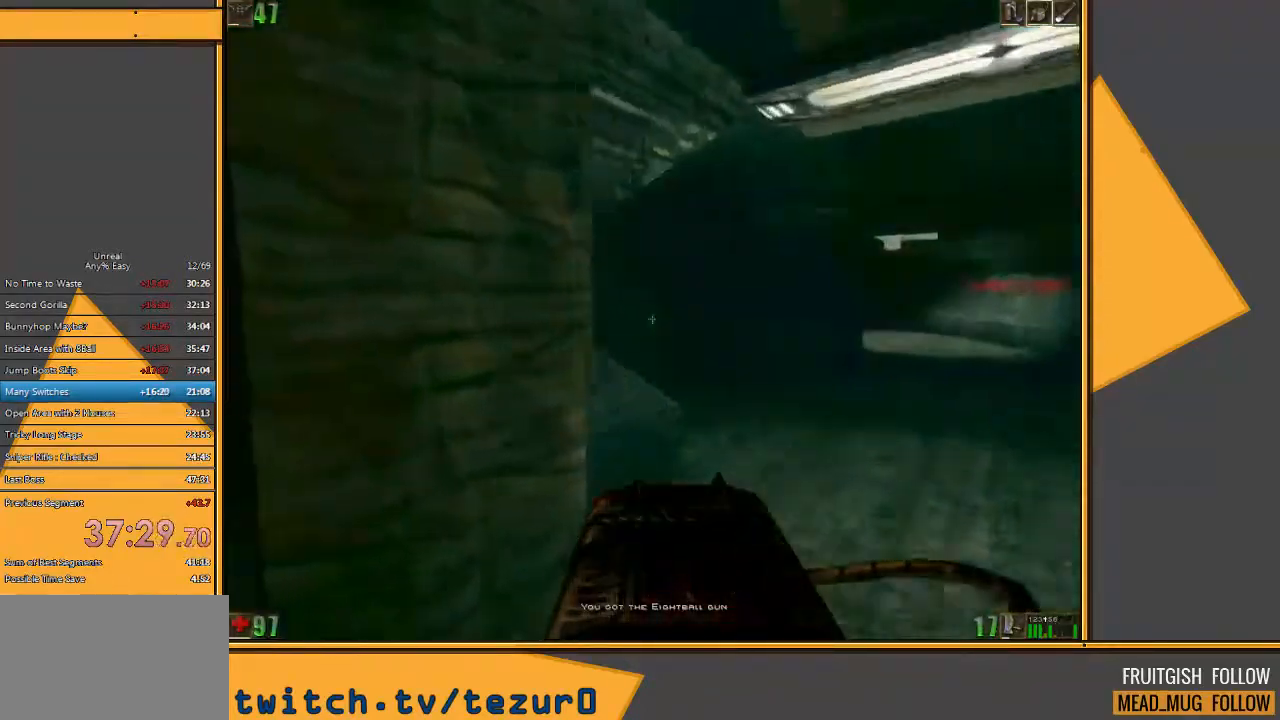
{"keys": ["d", "w"], "mouse": [], "events": [[100, "d", "down"], [233, "d", "up"], [267, "d", "down"]]}
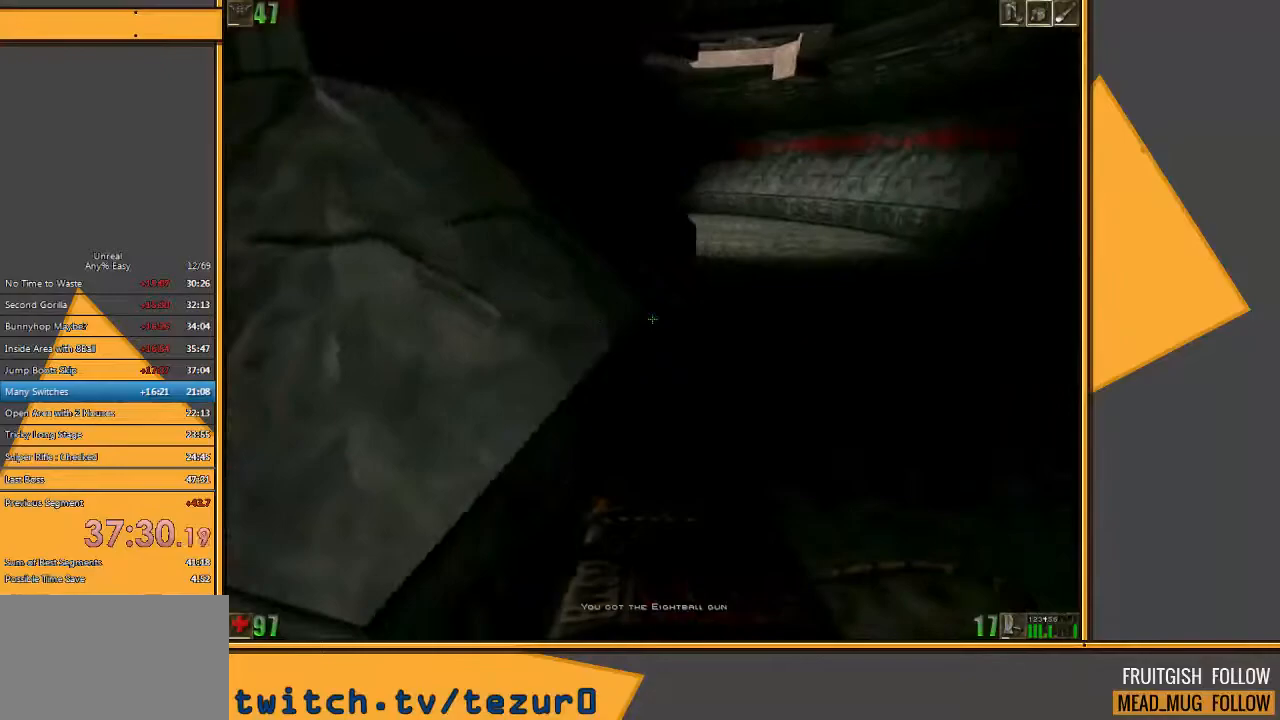
{"keys": ["w"], "mouse": [], "events": [[183, "d", "up"]]}
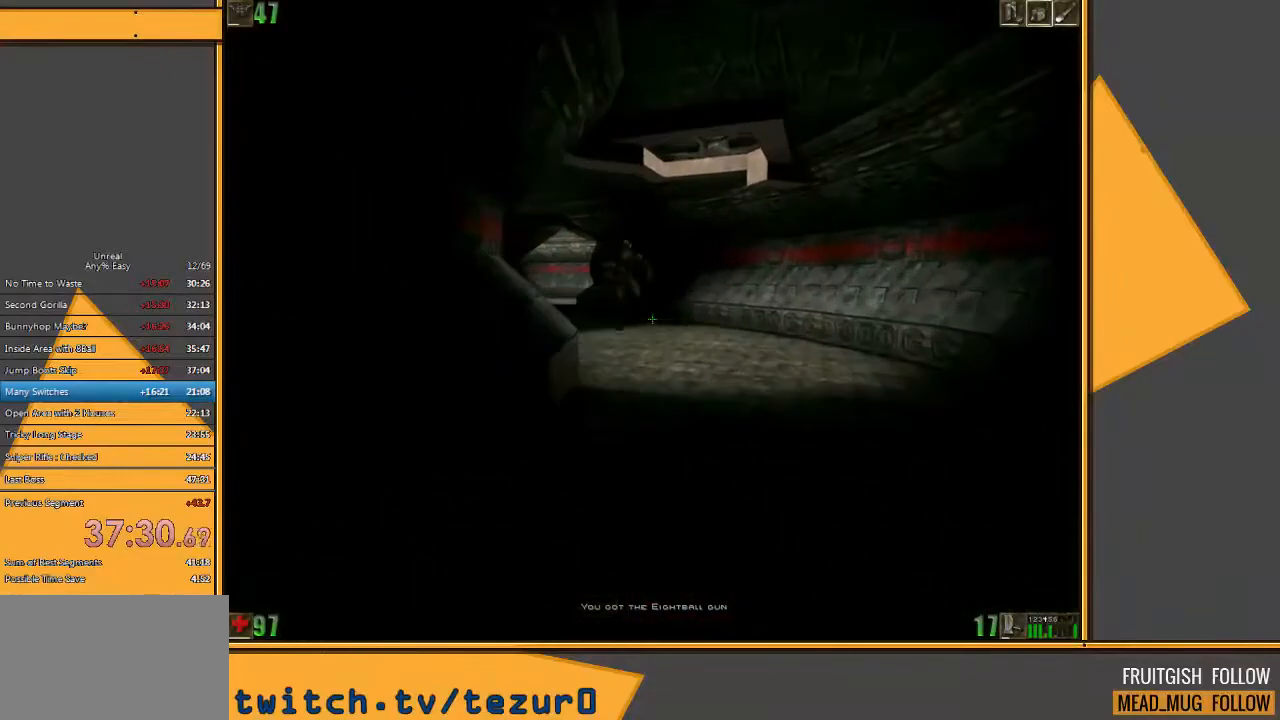
{"keys": ["w"], "mouse": [], "events": [[233, "d", "down"], [400, "d", "up"]]}
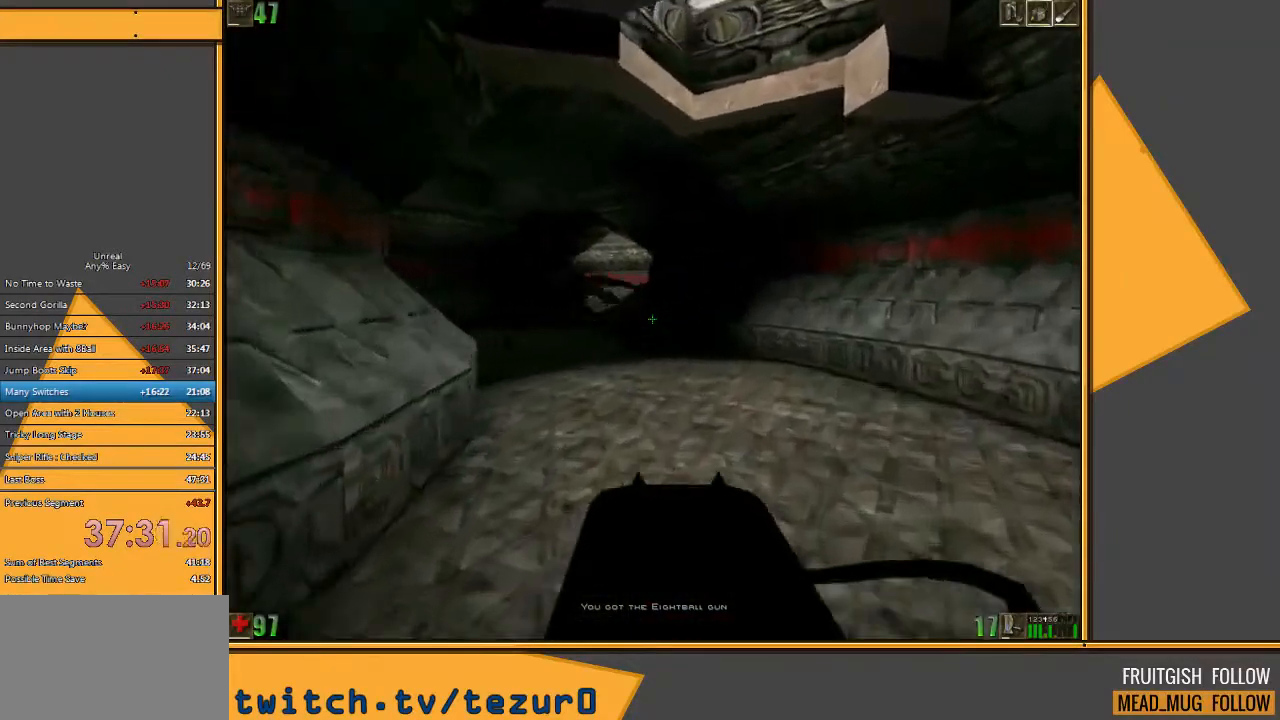
{"keys": ["d", "w"], "mouse": [], "events": [[367, "d", "down"]]}
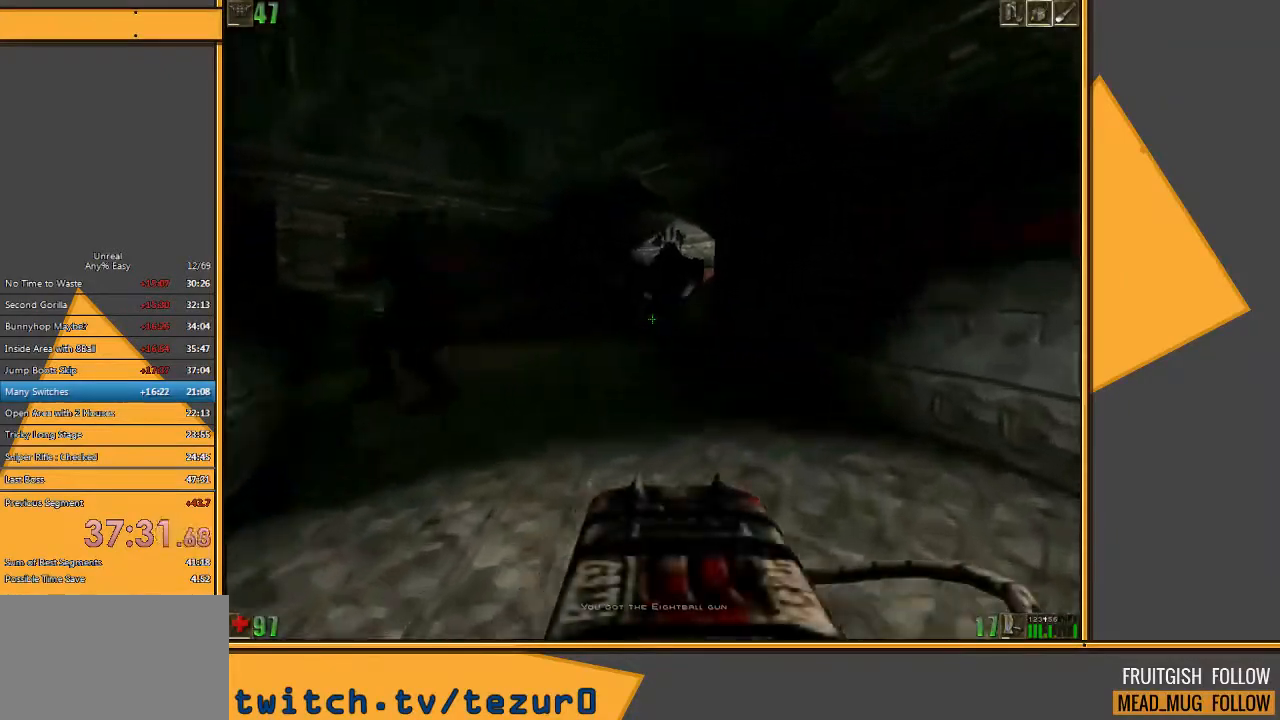
{"keys": ["w"], "mouse": [], "events": [[117, "d", "up"]]}
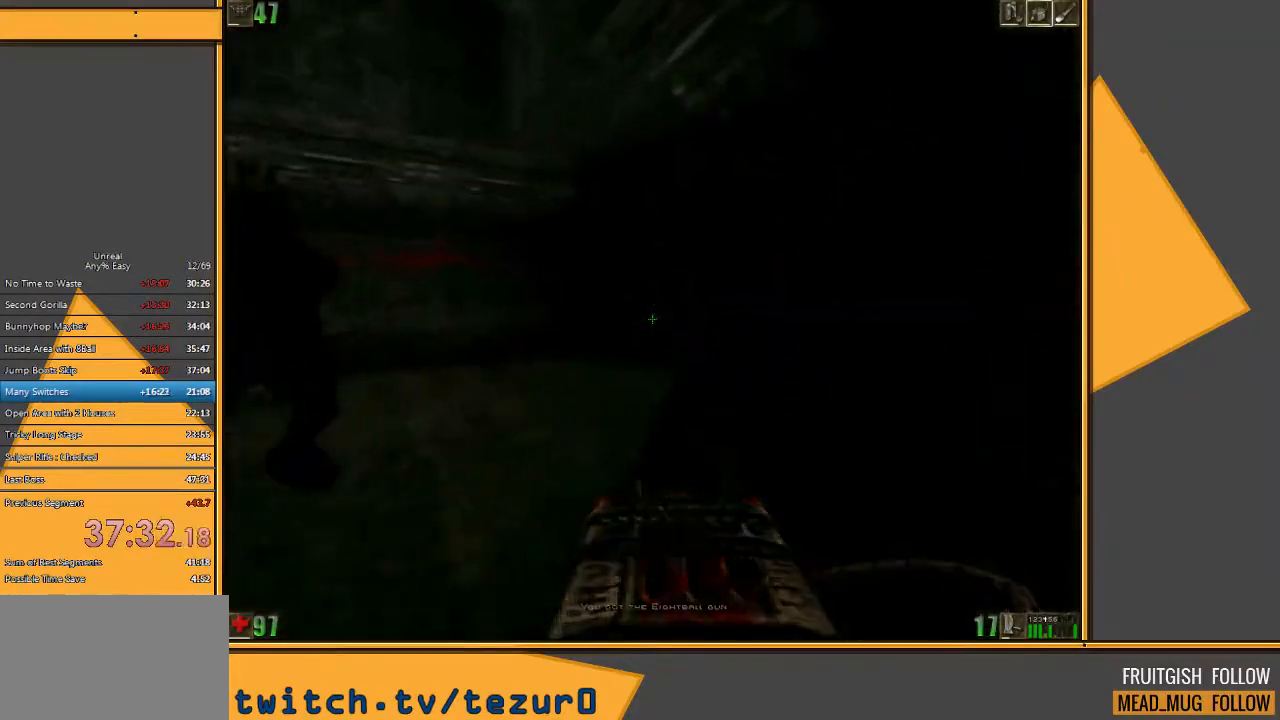
{"keys": ["d", "w"], "mouse": [], "events": [[17, "a", "down"], [467, "a", "up"], [500, "d", "down"]]}
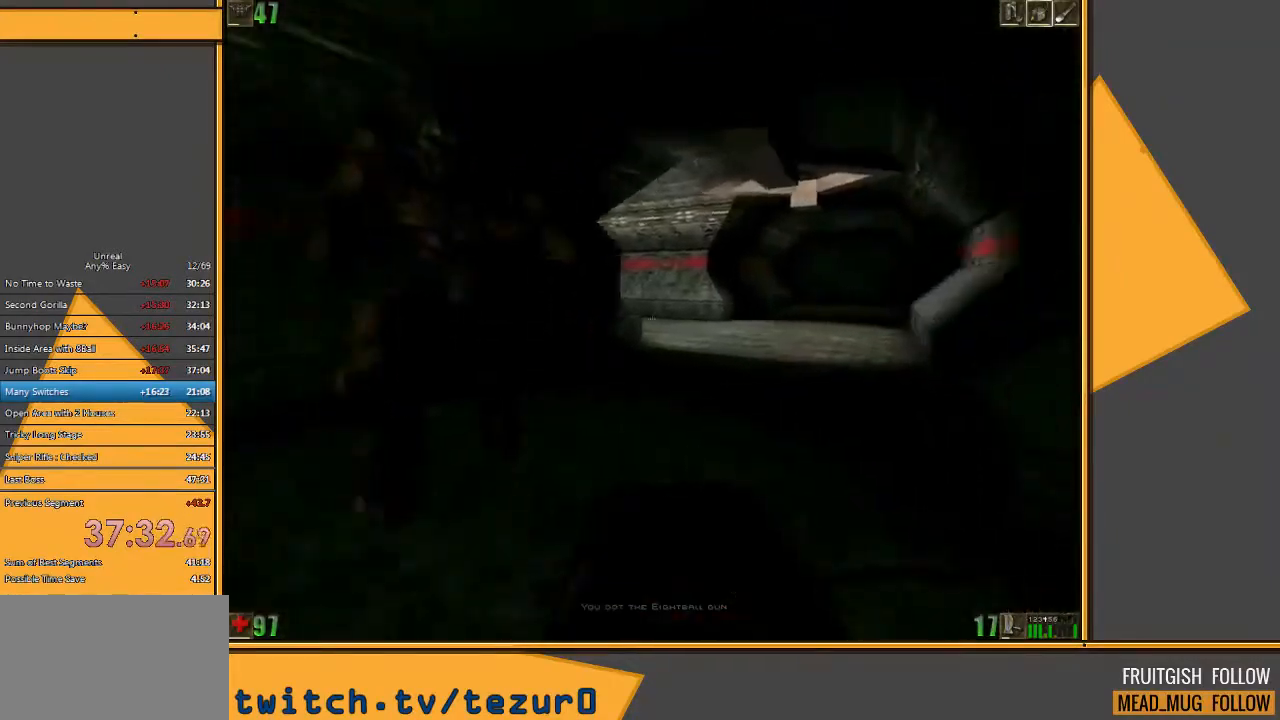
{"keys": ["d", "w"], "mouse": [], "events": [[167, "d", "up"], [300, "d", "down"]]}
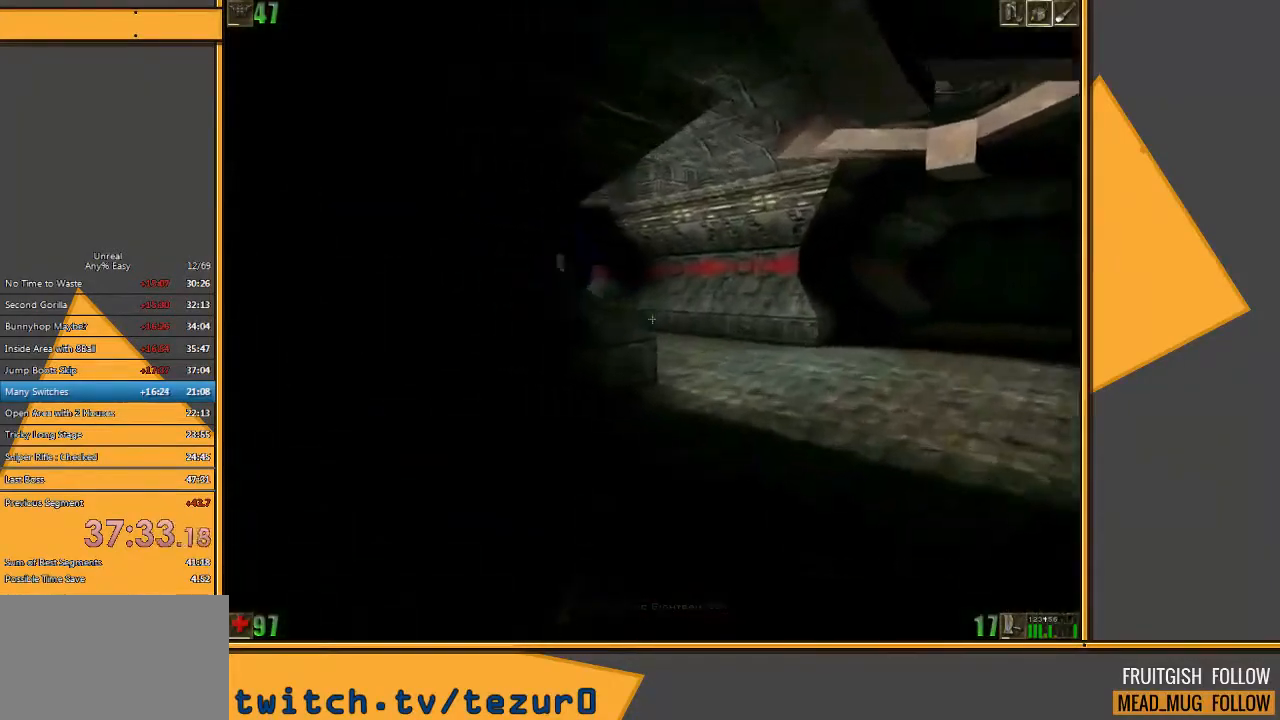
{"keys": ["d", "w"], "mouse": [], "events": []}
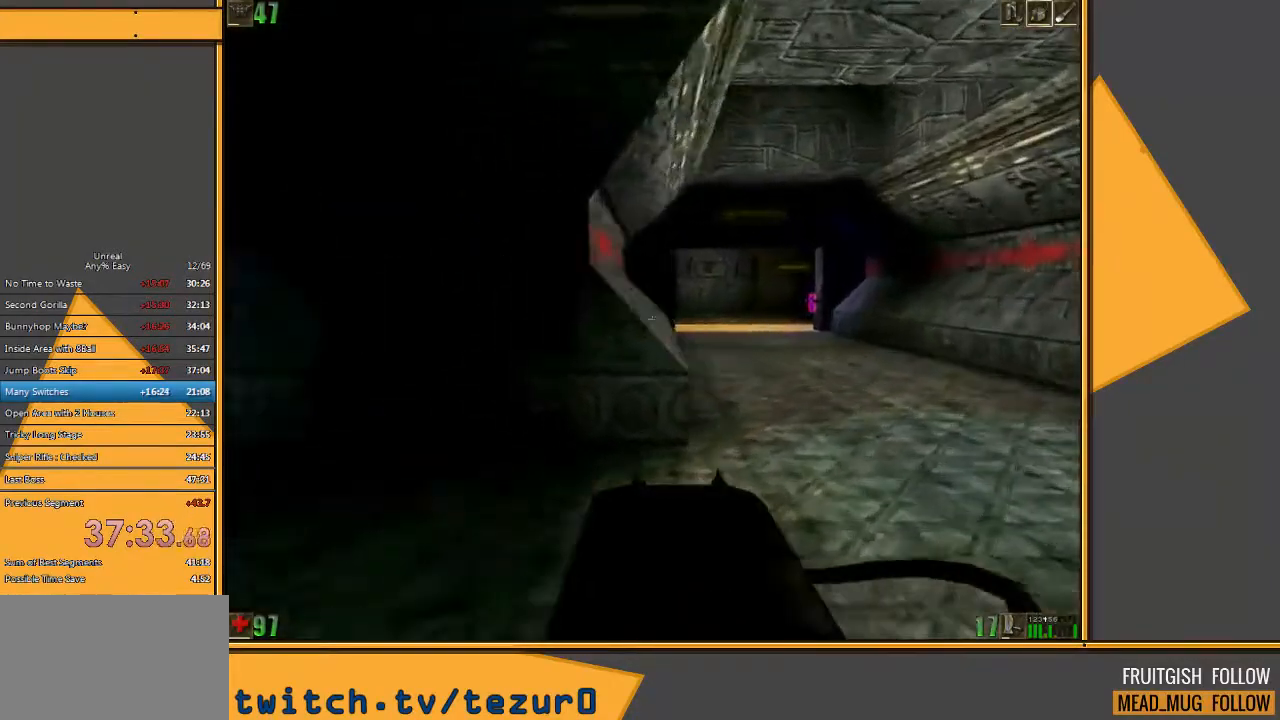
{"keys": ["w"], "mouse": [], "events": [[267, "d", "up"]]}
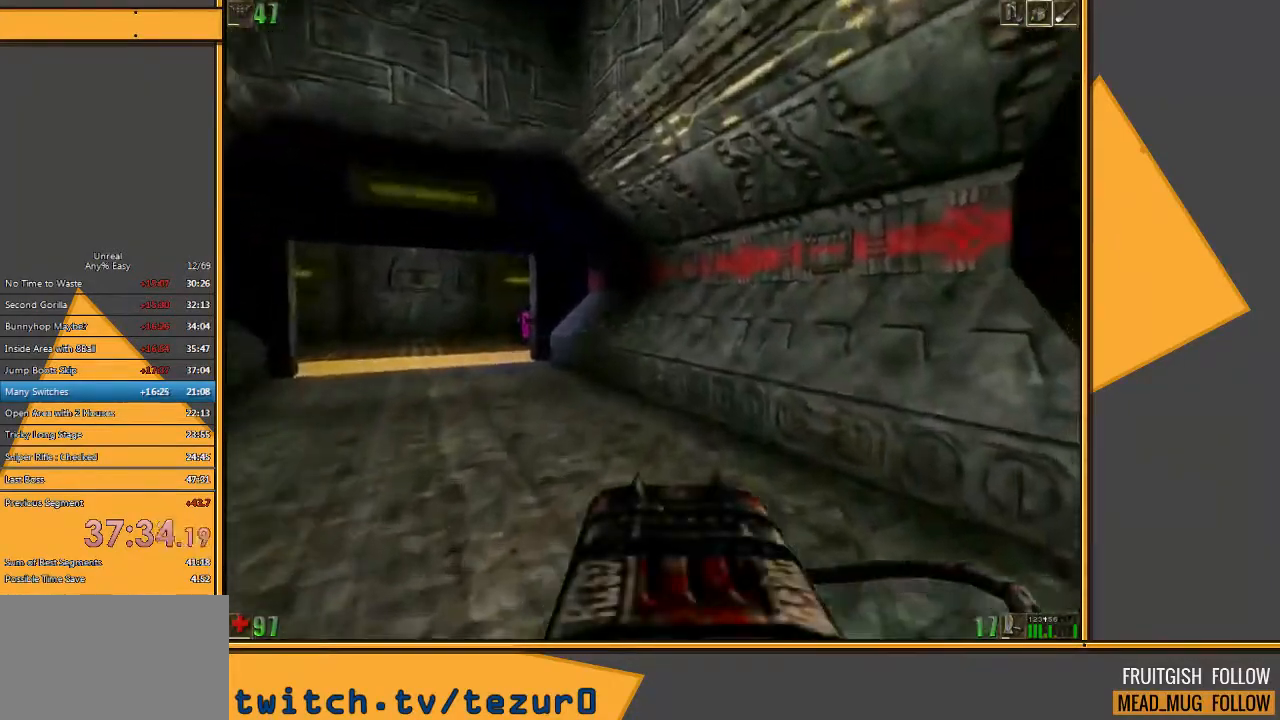
{"keys": ["w"], "mouse": [], "events": [[50, "a", "down"], [117, "a", "up"], [183, "a", "down"], [317, "a", "up"]]}